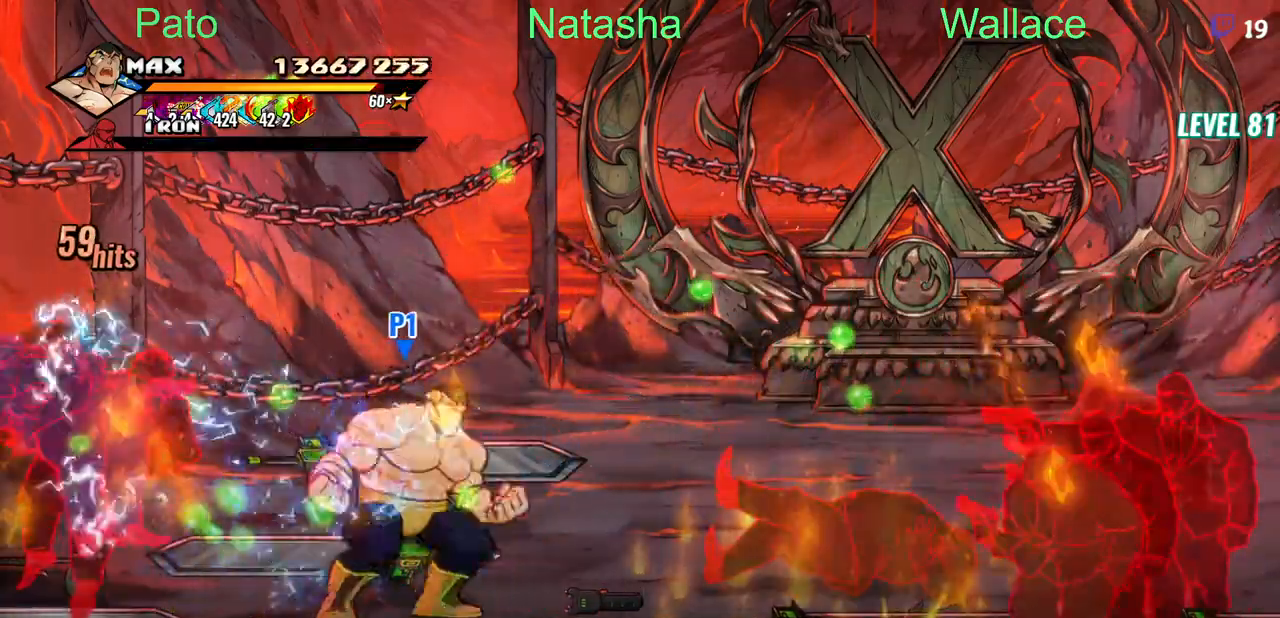
Gameplay with a controller (PlayStation layout); each line is a JSON object with the inputs held at the frame after it. "events" lists button and stick changes between this image and that frame as [ms after this image, input, new state], when the widget could be followed in between. Not read: L1 L3 R3 left_stick right_stick.
{"buttons": ["DPAD_RIGHT"], "events": []}
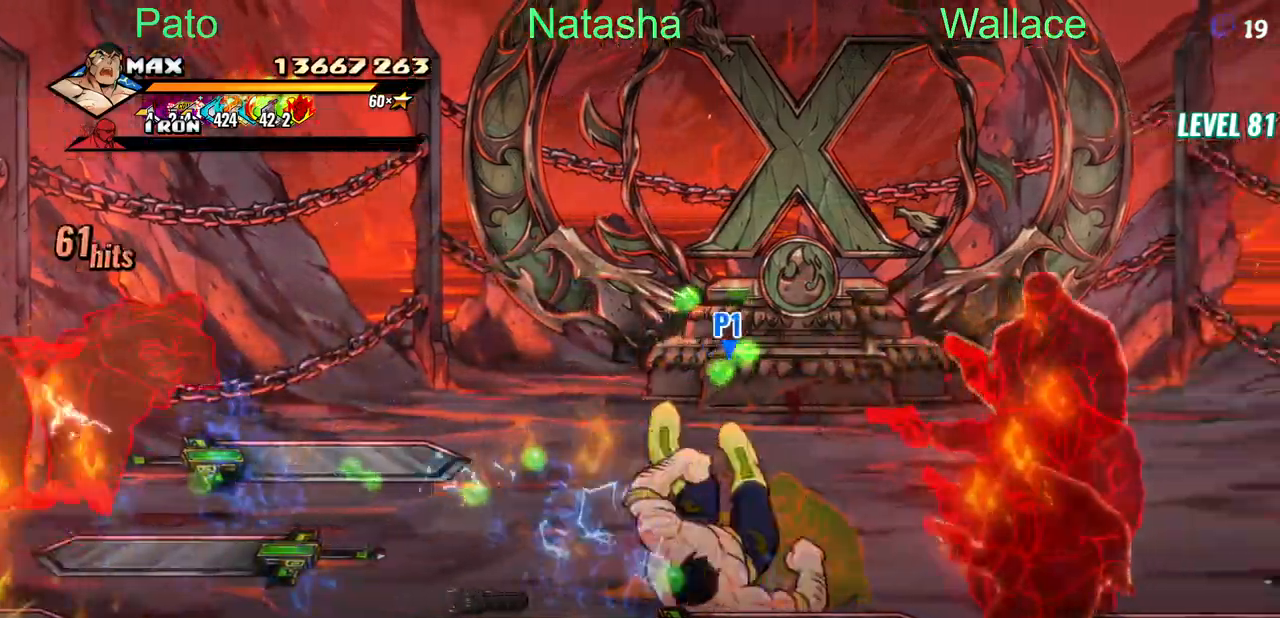
{"buttons": ["DPAD_RIGHT"], "events": []}
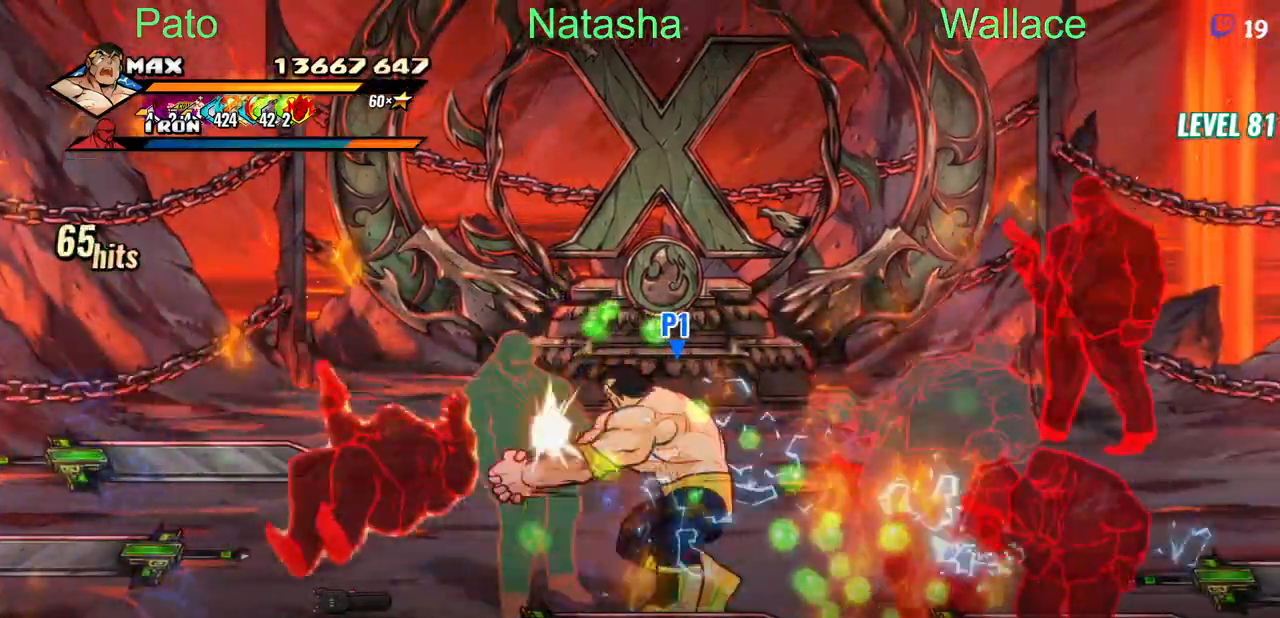
{"buttons": ["DPAD_RIGHT"], "events": [[283, "DPAD_DOWN", "down"], [283, "DPAD_RIGHT", "up"], [433, "DPAD_DOWN", "up"], [433, "DPAD_RIGHT", "down"]]}
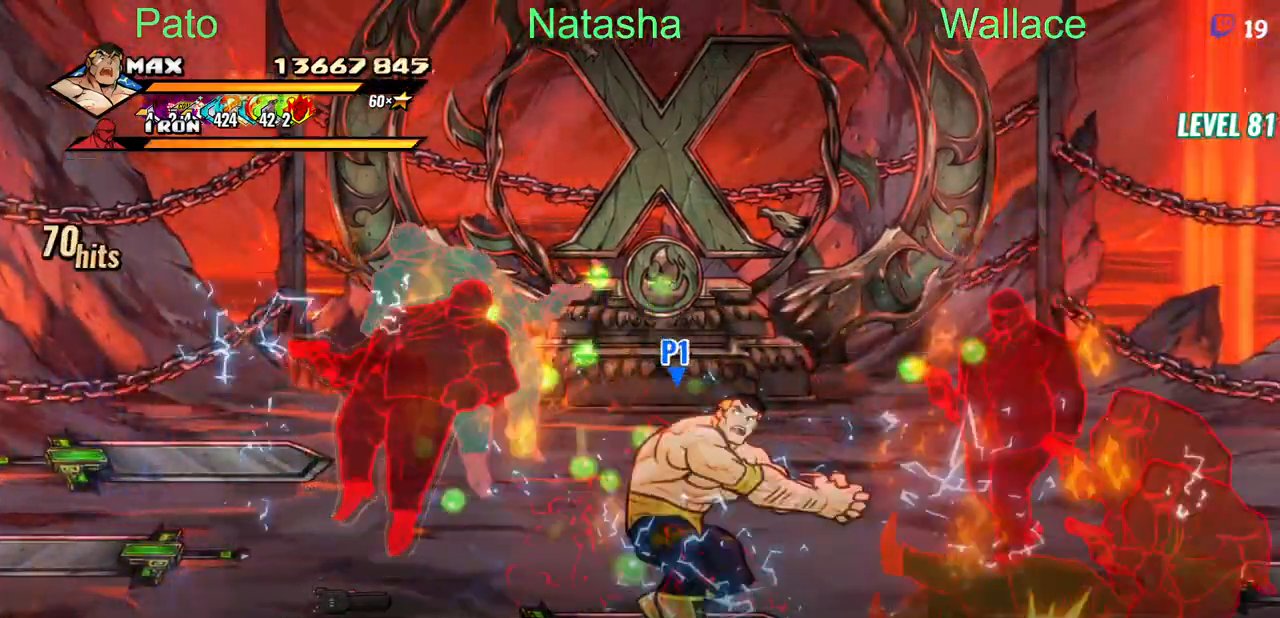
{"buttons": ["DPAD_RIGHT"], "events": []}
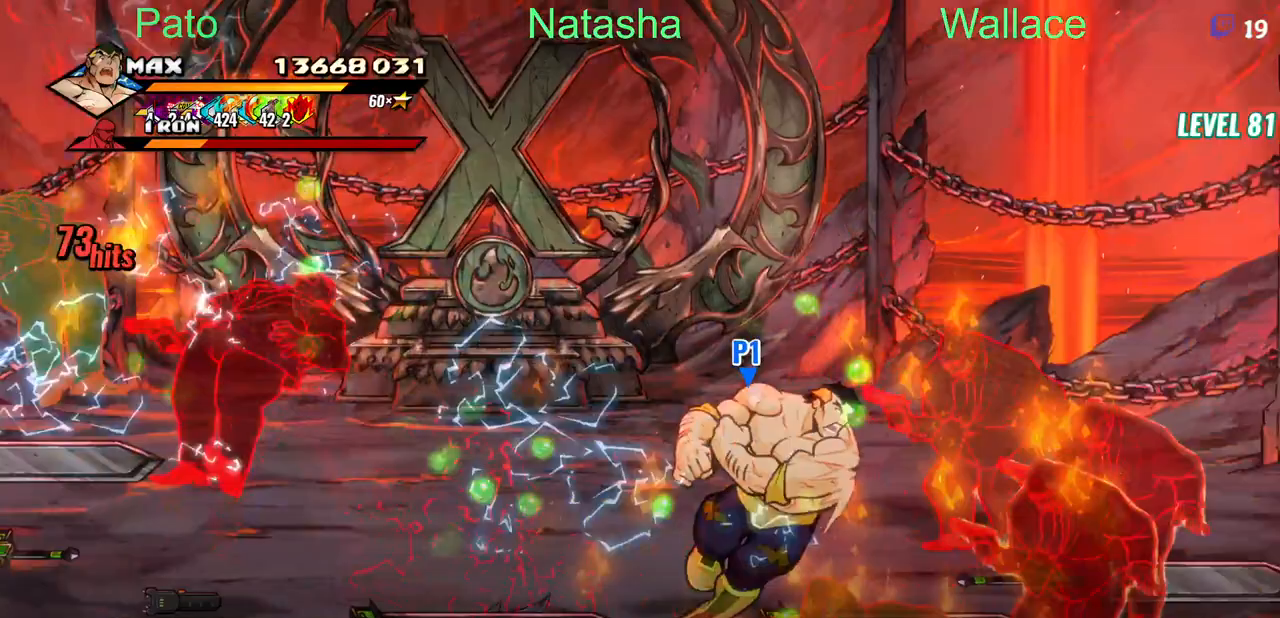
{"buttons": [], "events": [[200, "DPAD_RIGHT", "up"]]}
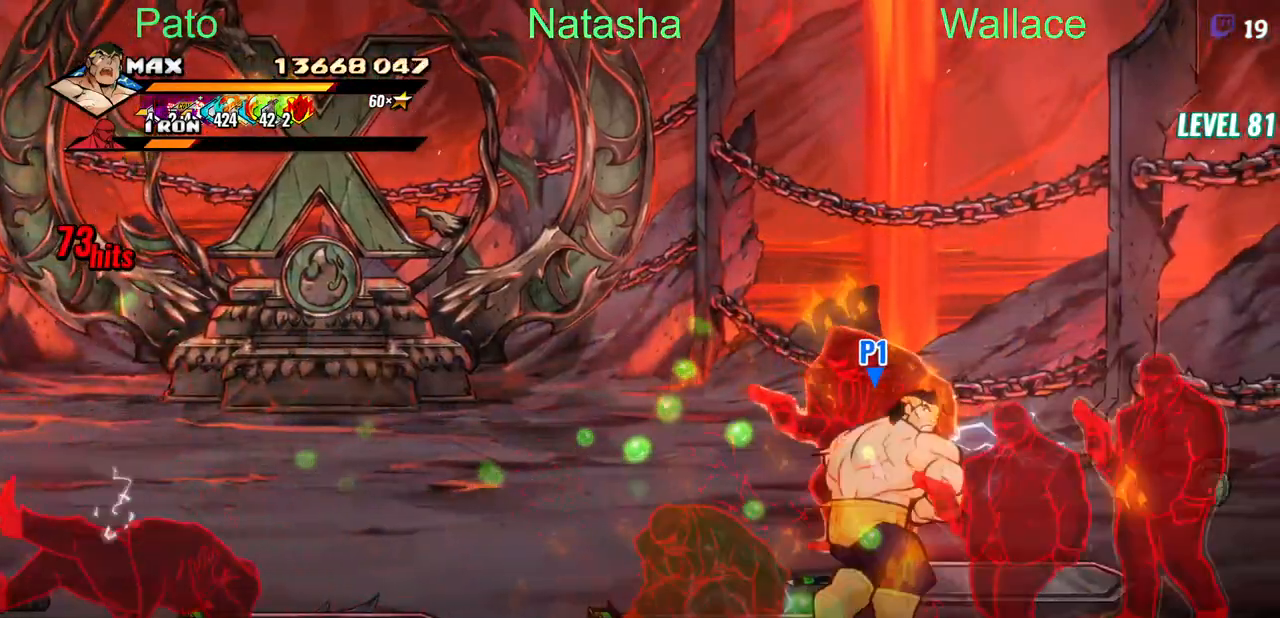
{"buttons": [], "events": []}
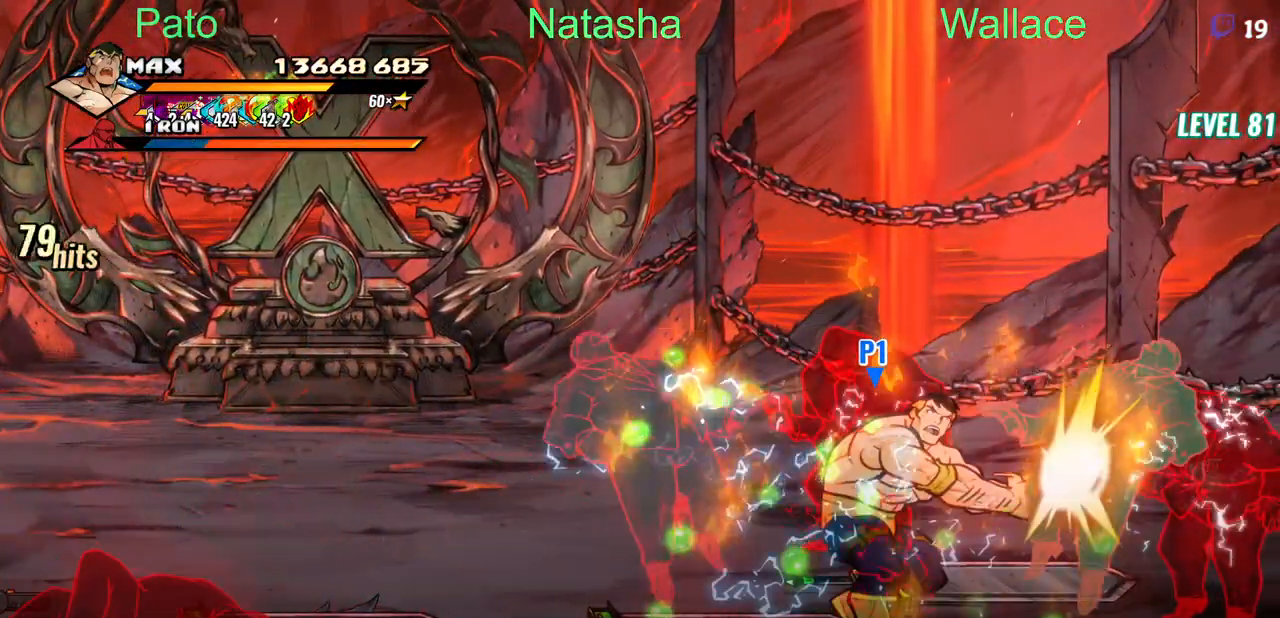
{"buttons": ["DPAD_RIGHT"], "events": [[300, "DPAD_UP", "down"], [400, "DPAD_UP", "up"], [467, "DPAD_RIGHT", "down"]]}
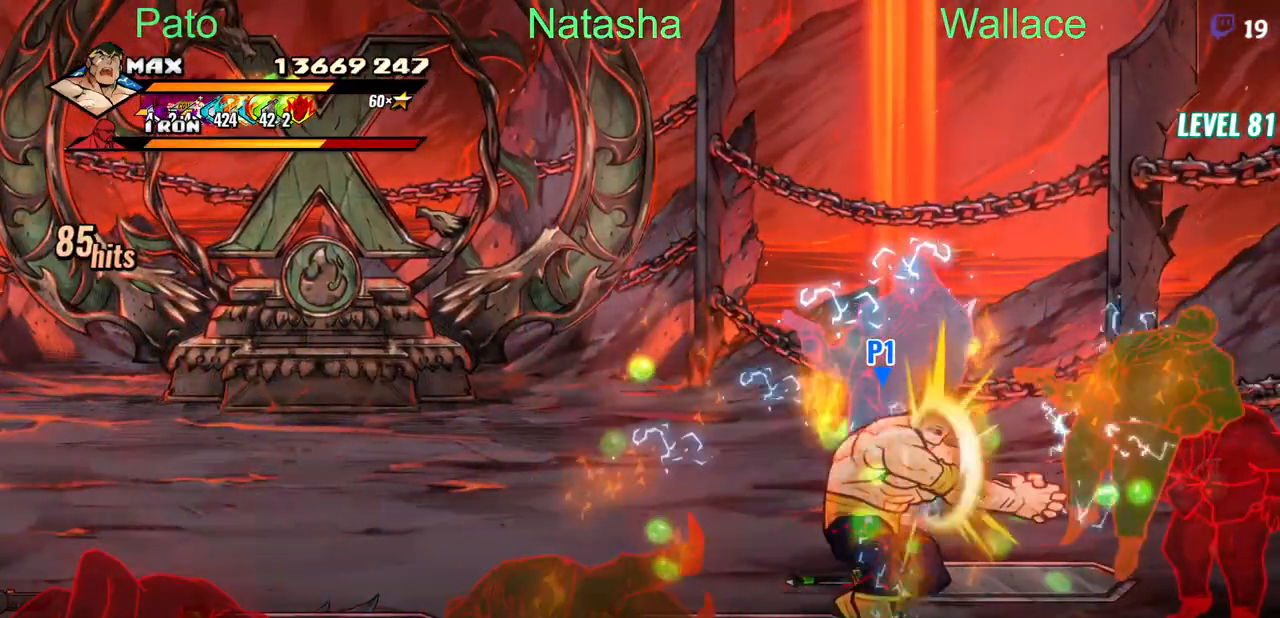
{"buttons": ["DPAD_RIGHT"], "events": []}